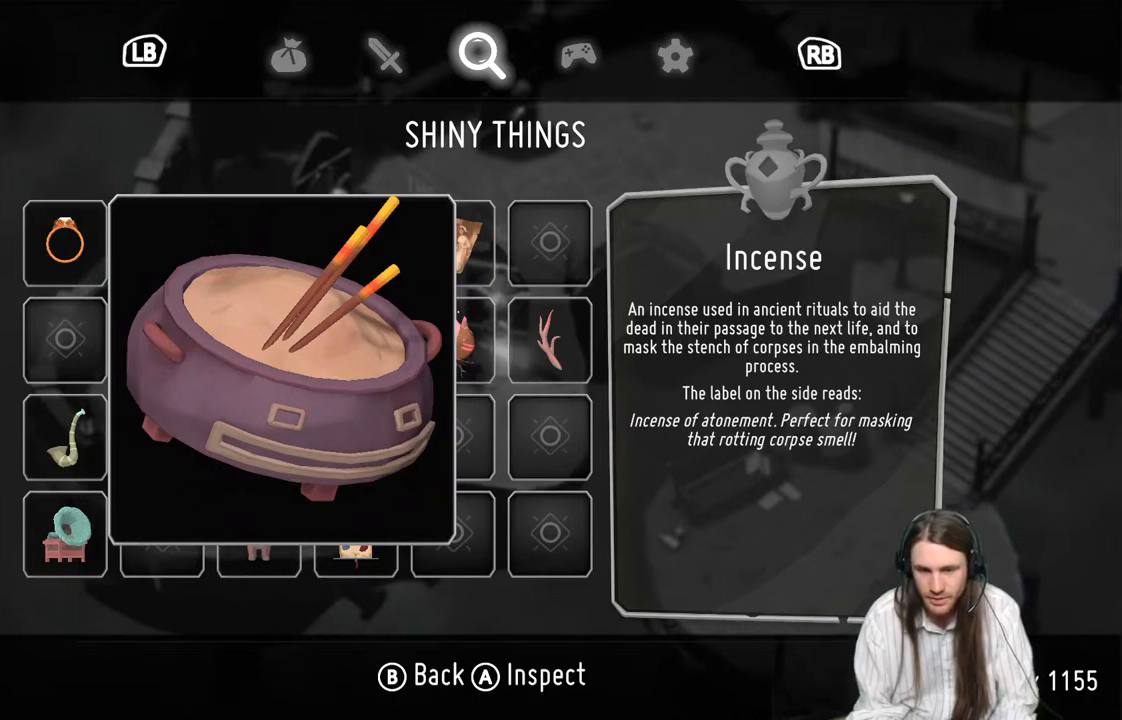
Gameplay with a controller (Xbox layout); each line is a JSON object with the inputs held at the frame after it. "events" lists button and stick changes between this image and that frame as [ms after this image, input, new state], when the widget could be followed in between.
{"buttons": [], "left_stick": "center", "right_stick": "center", "events": [[300, "A", "down"], [367, "A", "up"]]}
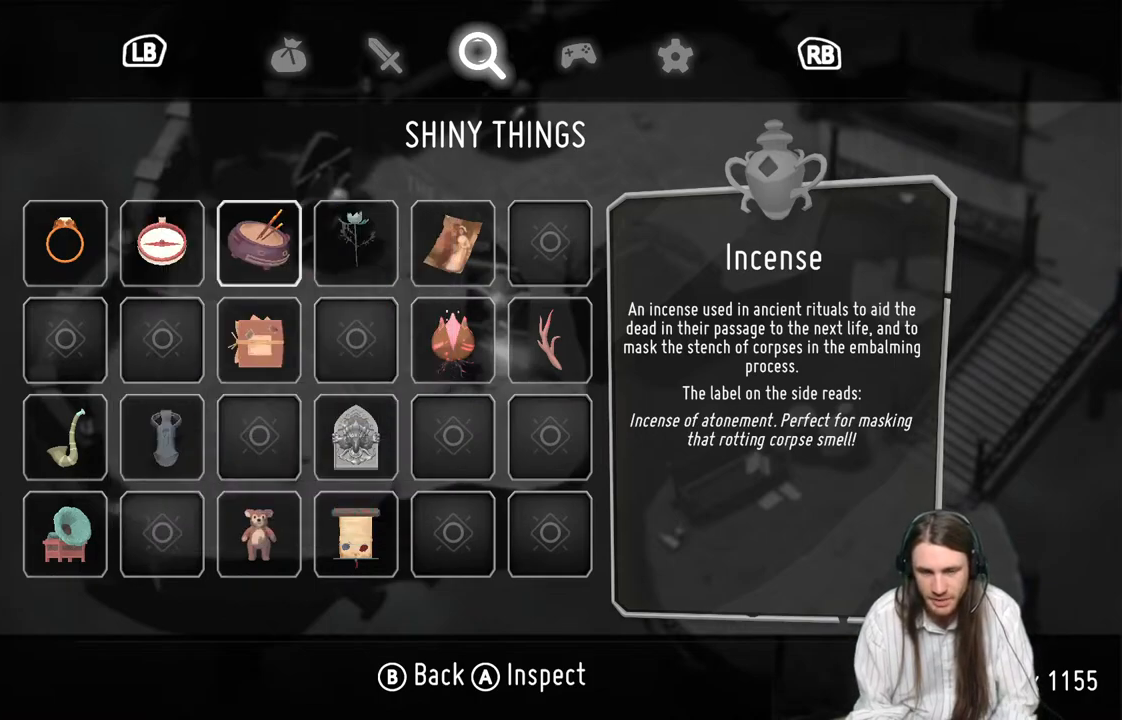
{"buttons": ["DPAD_RIGHT"], "left_stick": "center", "right_stick": "center", "events": [[433, "DPAD_RIGHT", "down"]]}
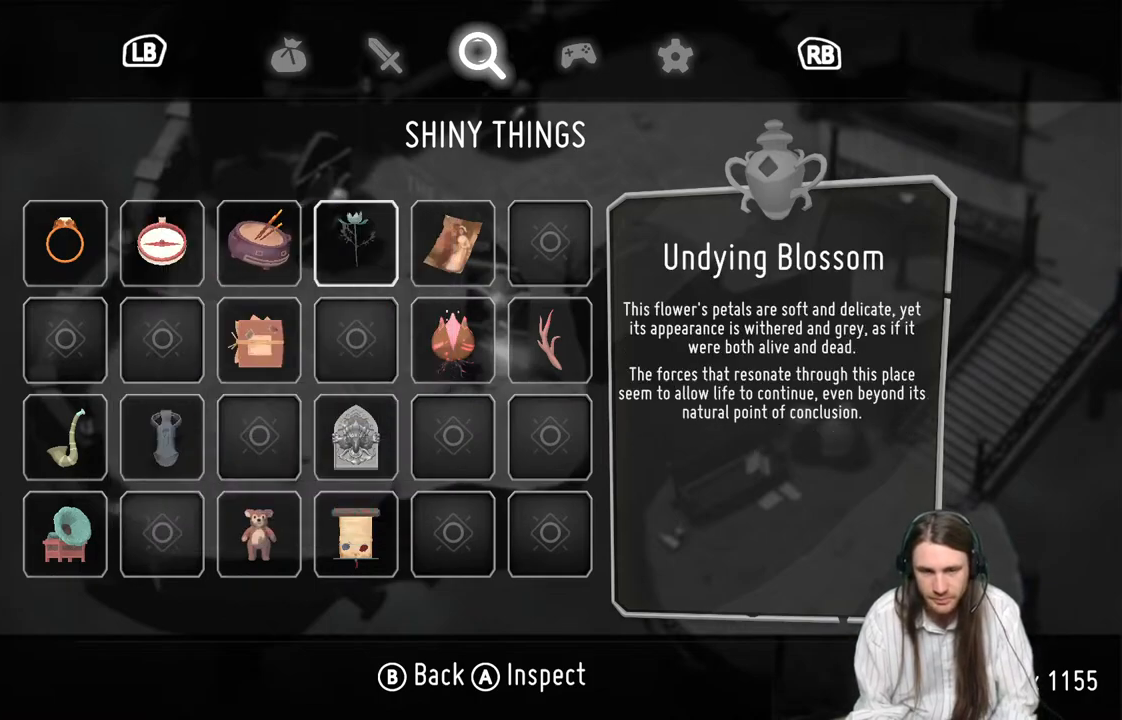
{"buttons": ["A"], "left_stick": "center", "right_stick": "center", "events": [[83, "DPAD_RIGHT", "up"], [283, "A", "down"]]}
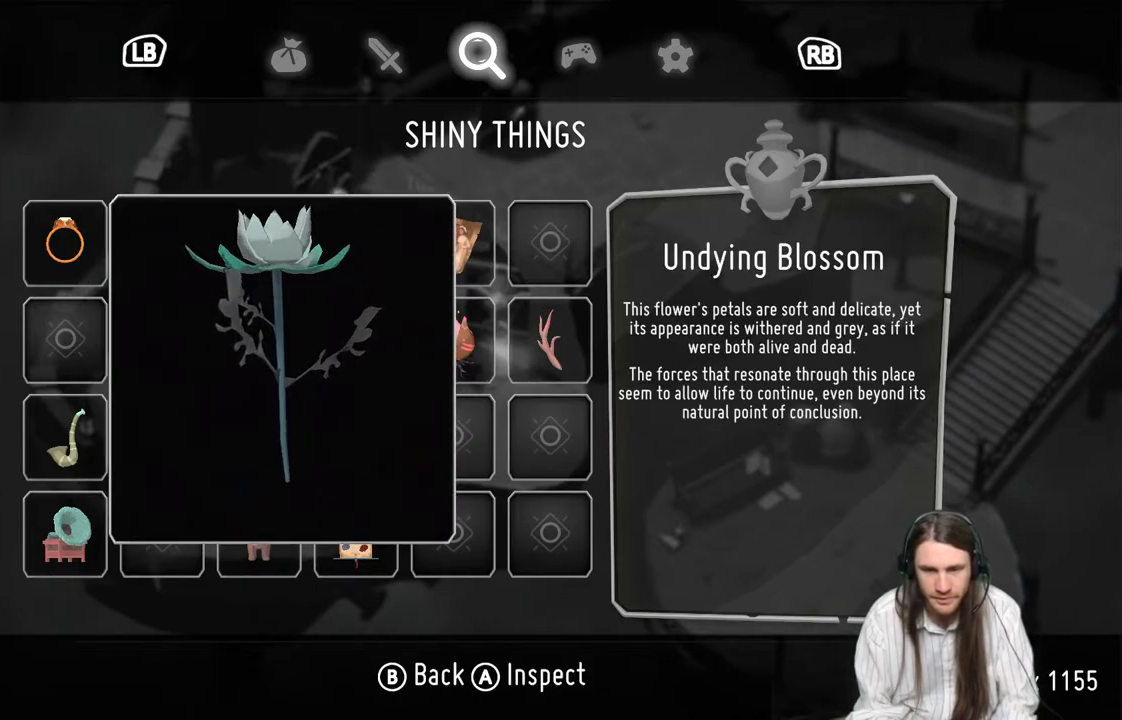
{"buttons": [], "left_stick": "center", "right_stick": "center", "events": [[17, "A", "up"]]}